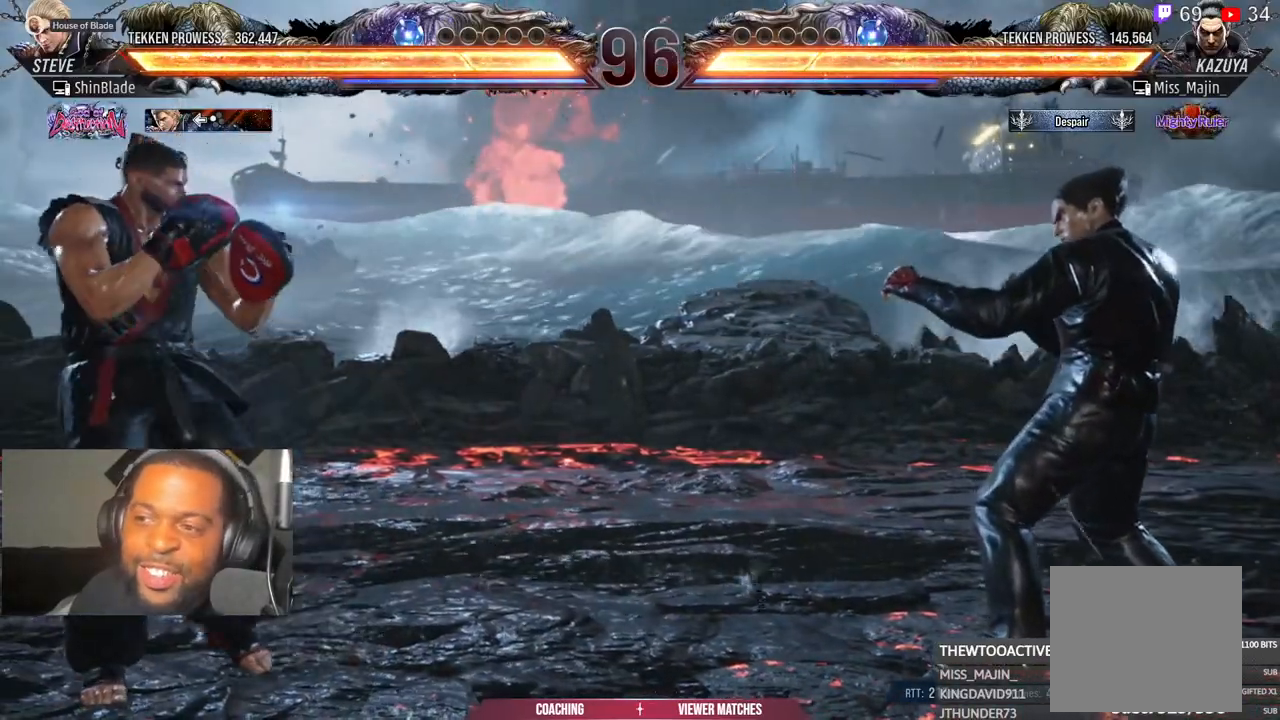
Gameplay with a controller (PlayStation layout); each line is a JSON object with the inputs held at the frame after it. "events" lists button and stick changes between this image and that frame as [ms after this image, input, new state], when the widget could be followed in between.
{"buttons": ["L1"], "left_stick": "center", "right_stick": "center", "events": [[400, "L1", "down"]]}
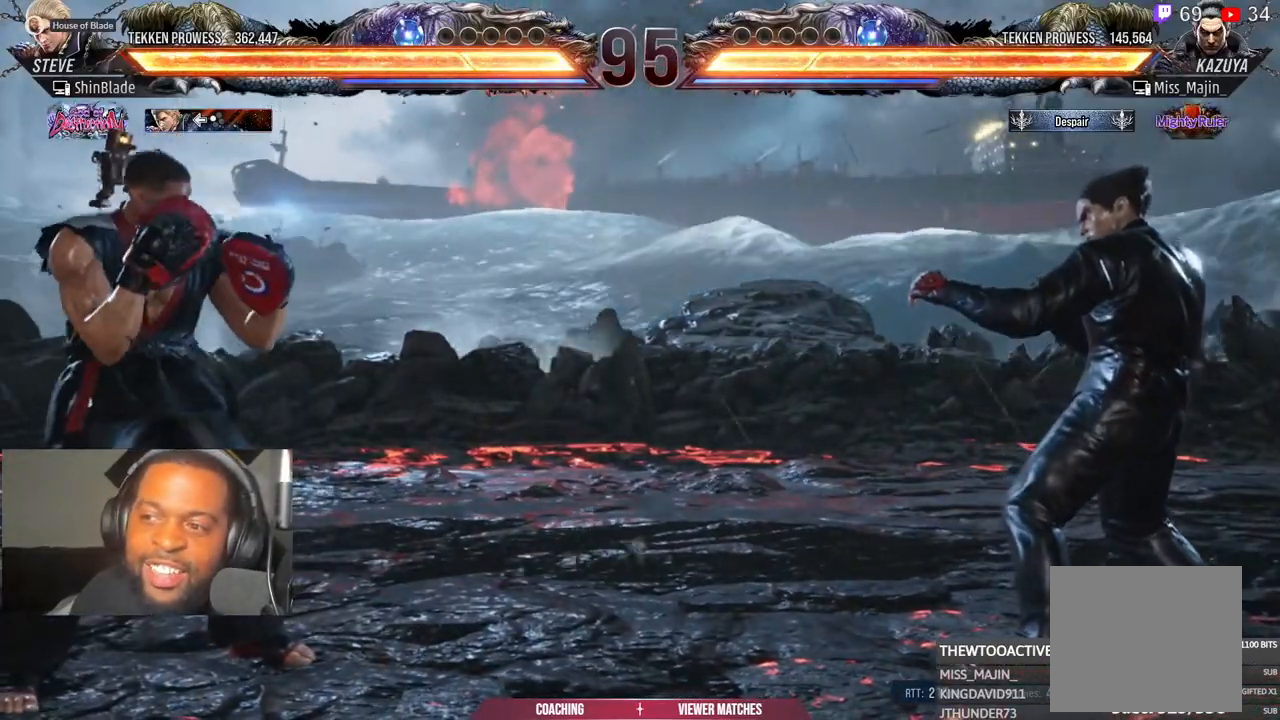
{"buttons": ["SQUARE"], "left_stick": "center", "right_stick": "center", "events": [[17, "DPAD_DOWN", "down"], [17, "DPAD_RIGHT", "down"], [17, "L1", "up"], [83, "SQUARE", "down"], [183, "DPAD_DOWN", "up"], [183, "TRIANGLE", "down"], [200, "DPAD_RIGHT", "up"], [200, "SQUARE", "up"], [300, "SQUARE", "down"], [333, "TRIANGLE", "up"], [400, "SQUARE", "up"], [467, "SQUARE", "down"]]}
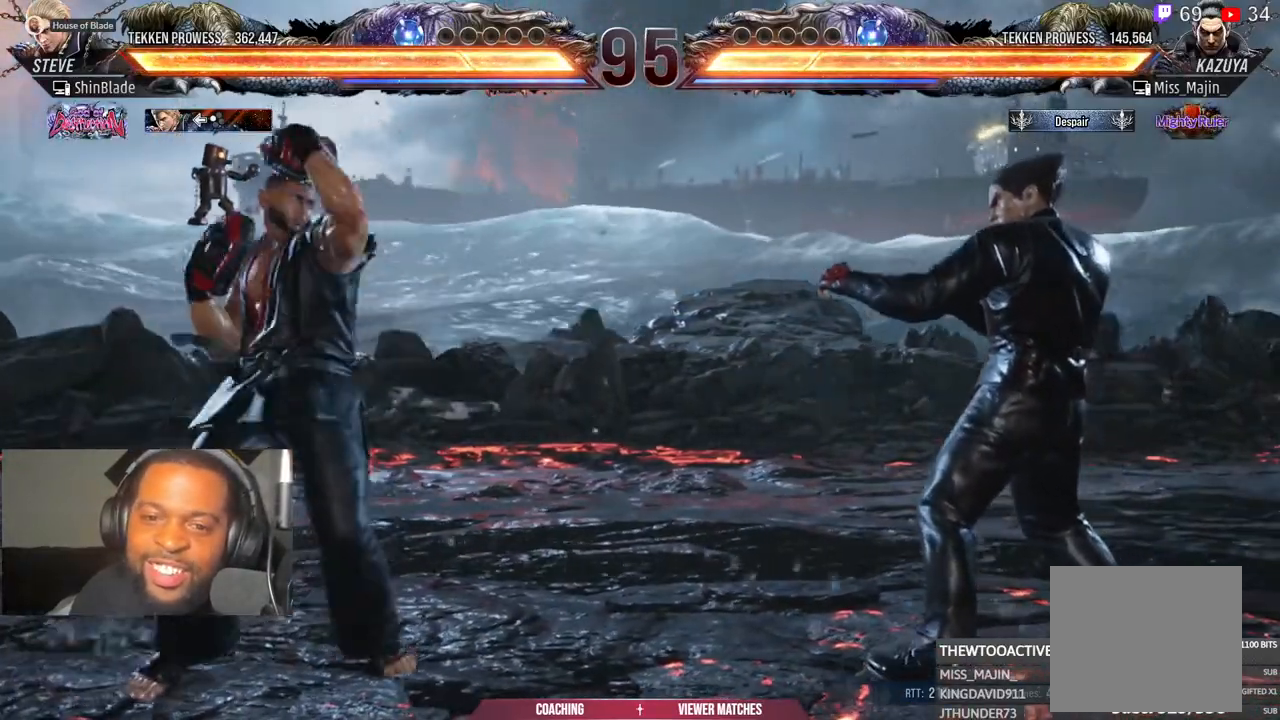
{"buttons": [], "left_stick": "center", "right_stick": "center", "events": [[50, "SQUARE", "up"], [100, "SQUARE", "down"], [150, "SQUARE", "up"]]}
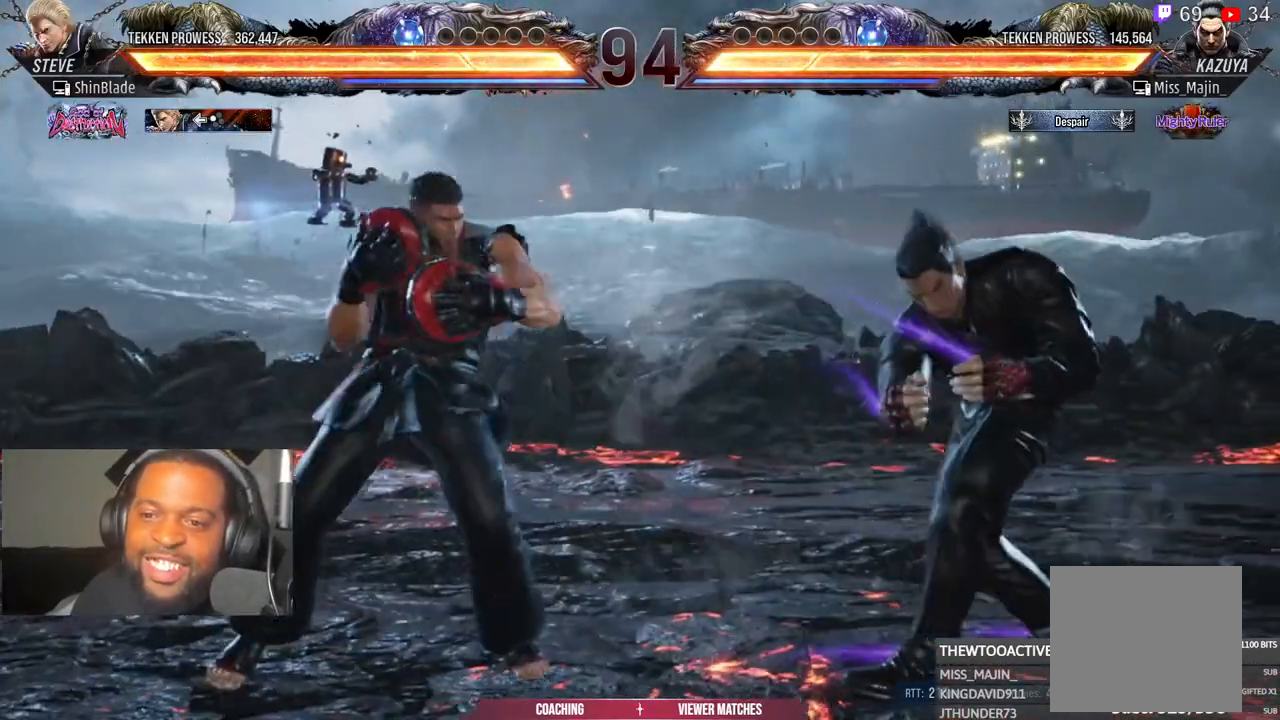
{"buttons": [], "left_stick": "center", "right_stick": "center", "events": []}
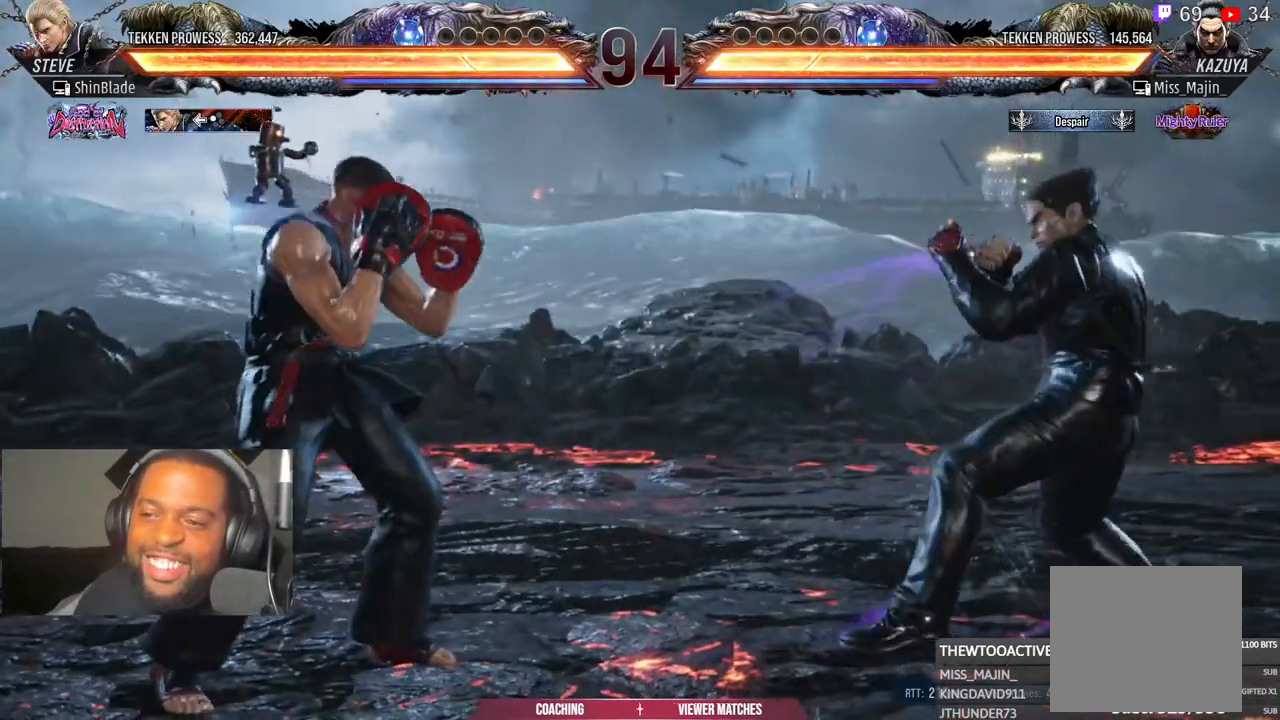
{"buttons": [], "left_stick": "center", "right_stick": "center", "events": []}
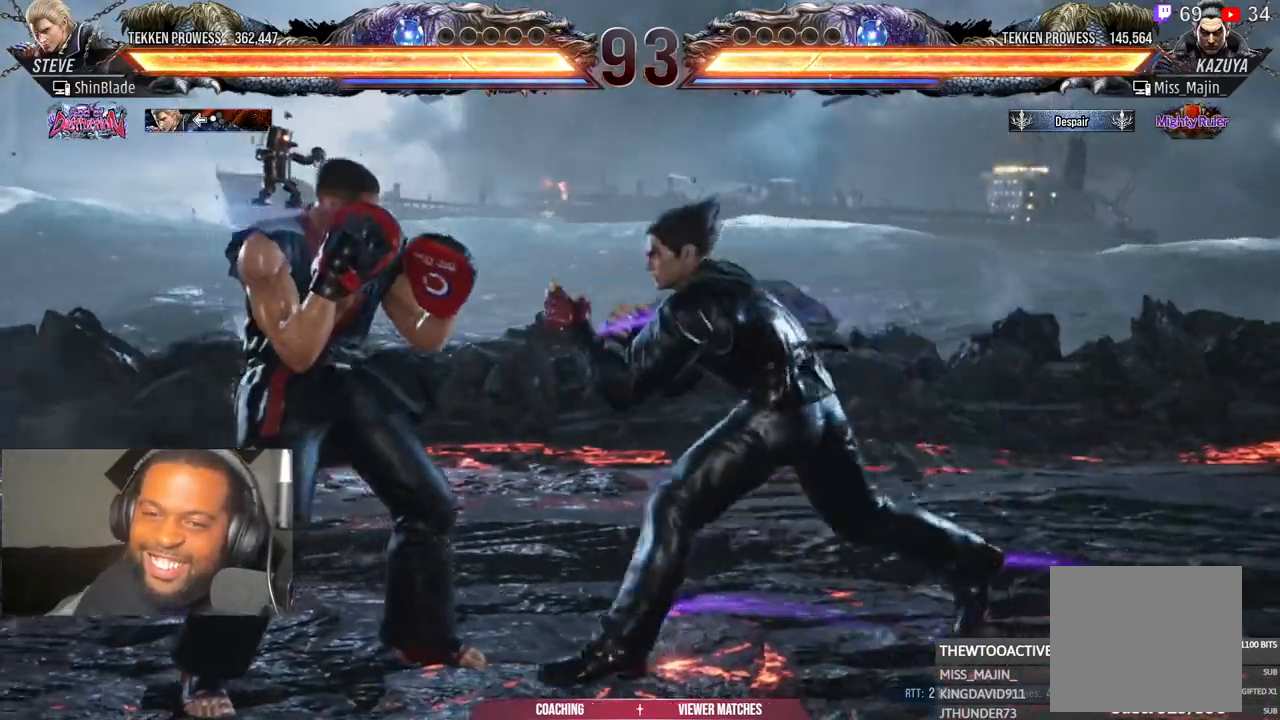
{"buttons": [], "left_stick": "center", "right_stick": "center", "events": []}
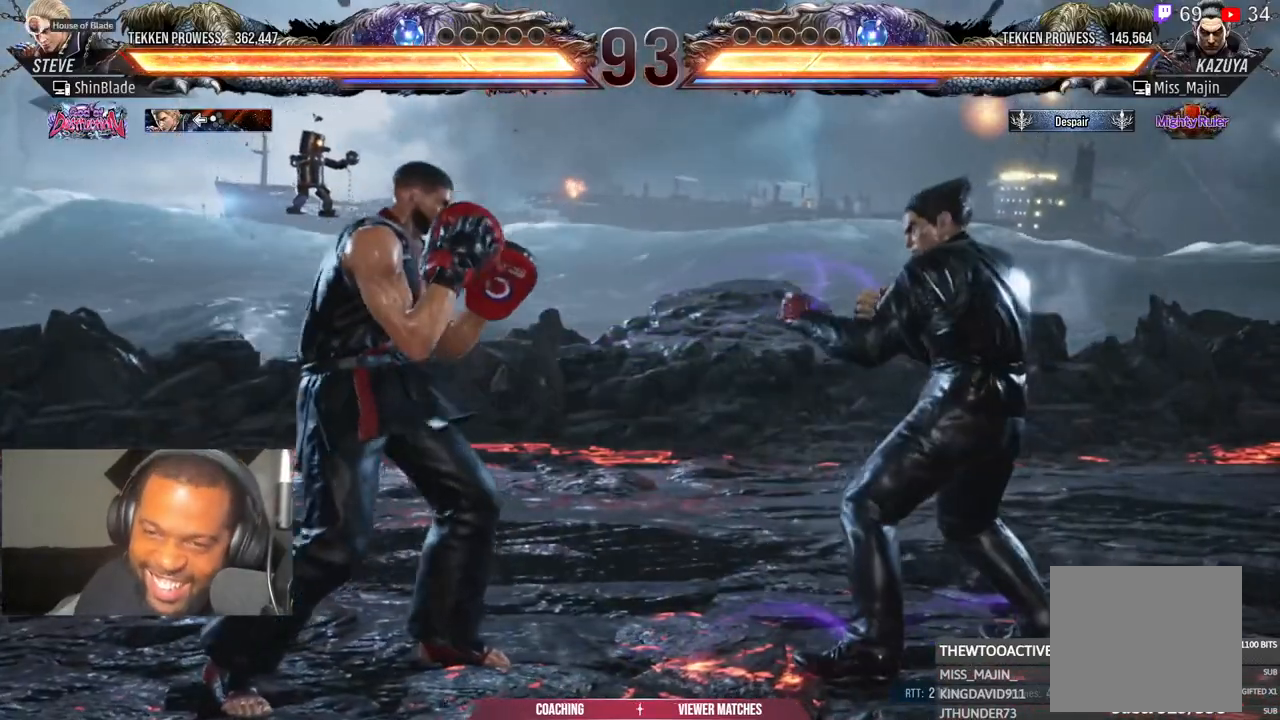
{"buttons": [], "left_stick": "center", "right_stick": "center", "events": []}
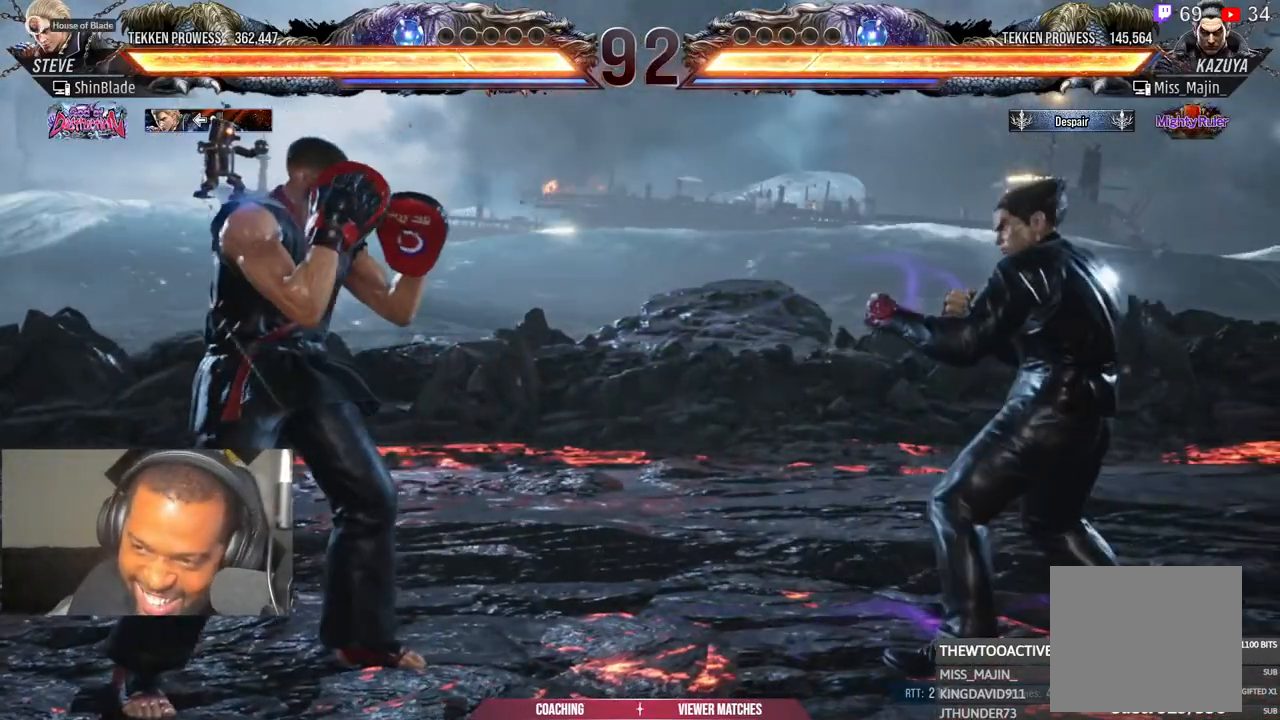
{"buttons": [], "left_stick": "center", "right_stick": "center", "events": []}
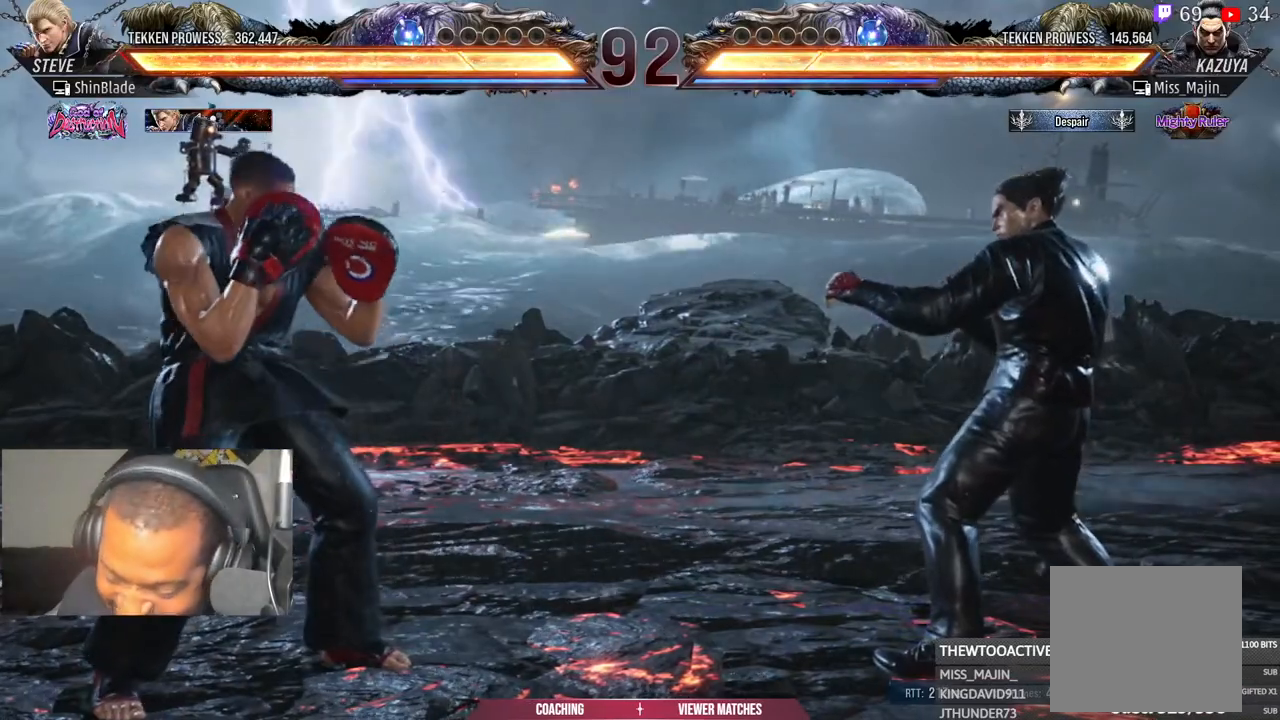
{"buttons": [], "left_stick": "center", "right_stick": "center", "events": []}
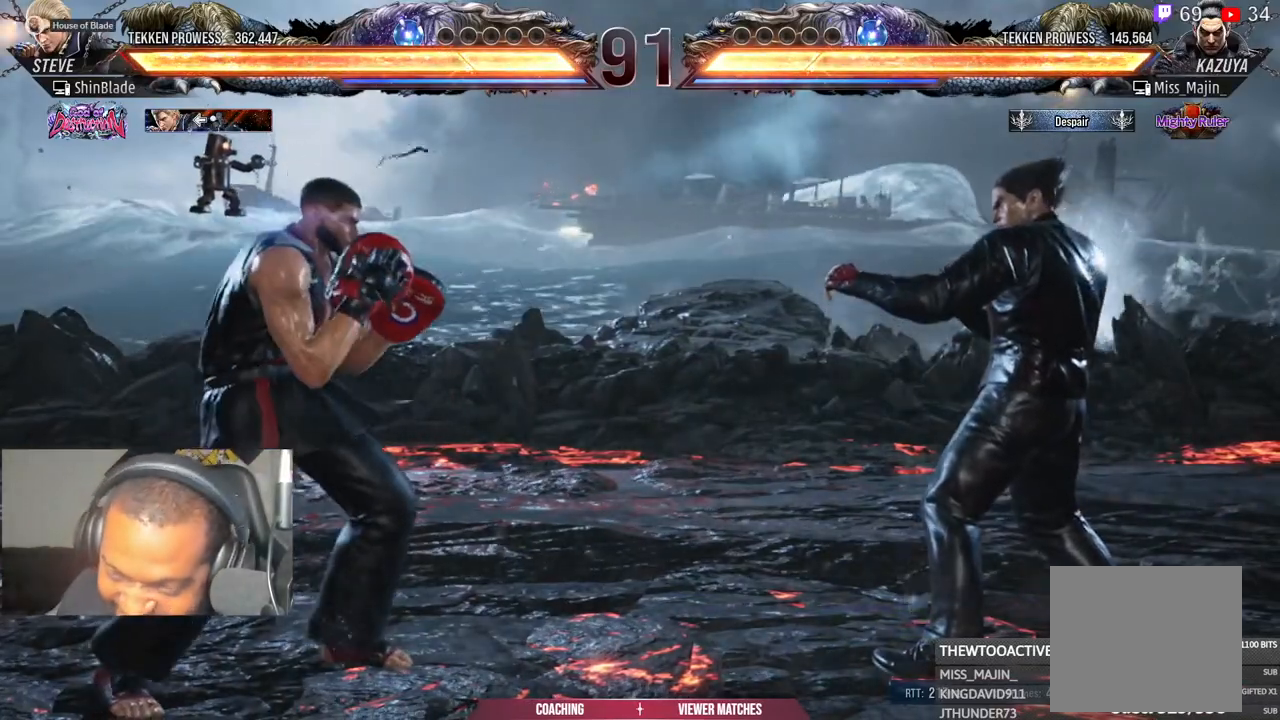
{"buttons": ["DPAD_LEFT"], "left_stick": "center", "right_stick": "center", "events": [[50, "DPAD_LEFT", "down"]]}
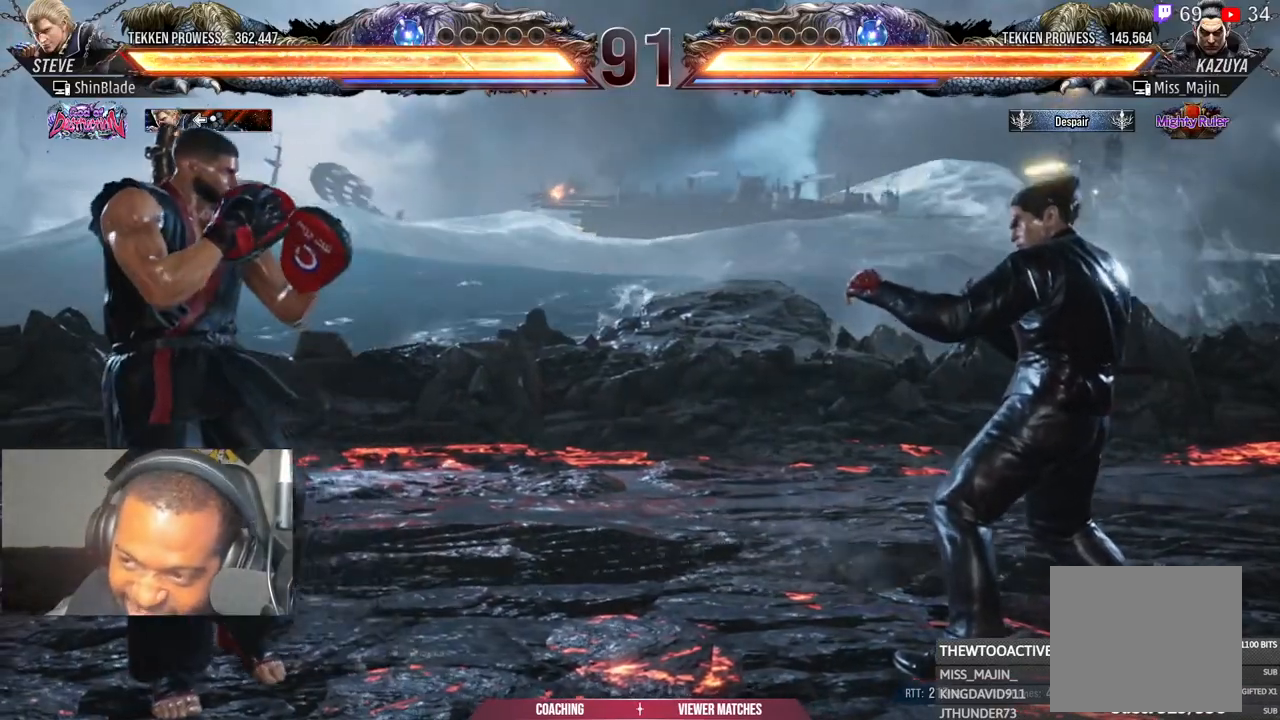
{"buttons": ["DPAD_LEFT"], "left_stick": "center", "right_stick": "center", "events": []}
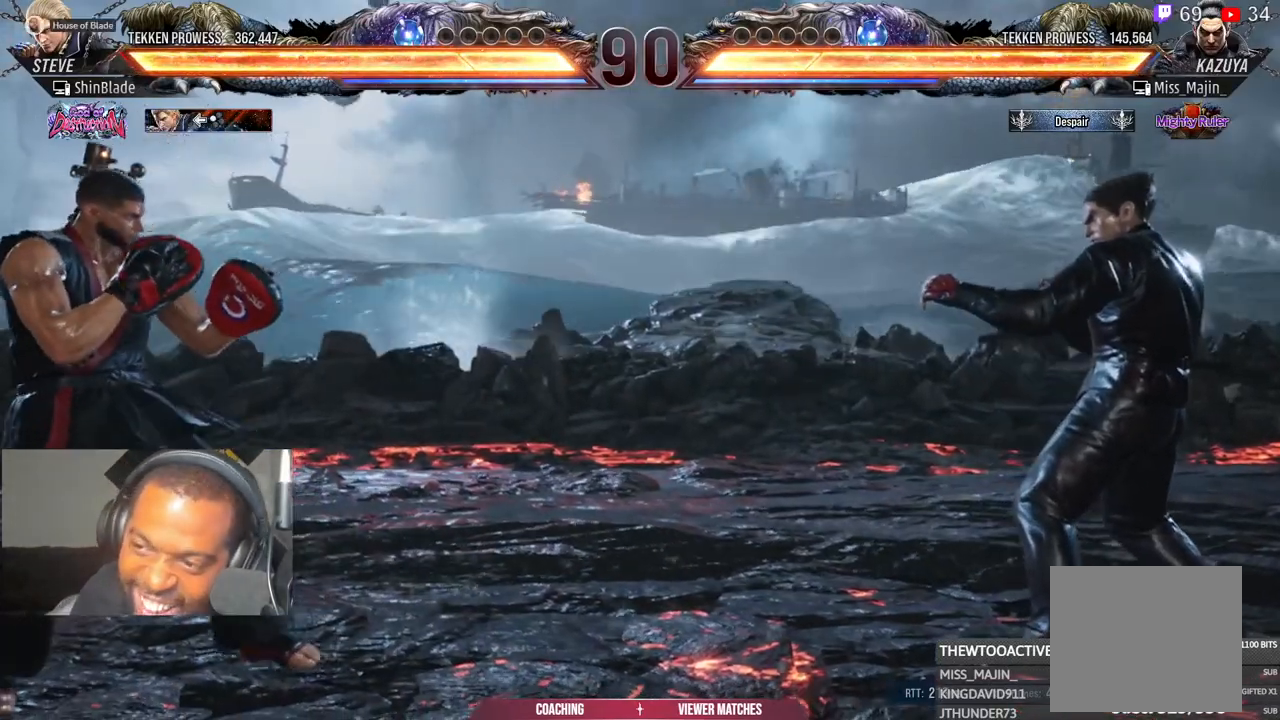
{"buttons": ["DPAD_LEFT"], "left_stick": "center", "right_stick": "center", "events": []}
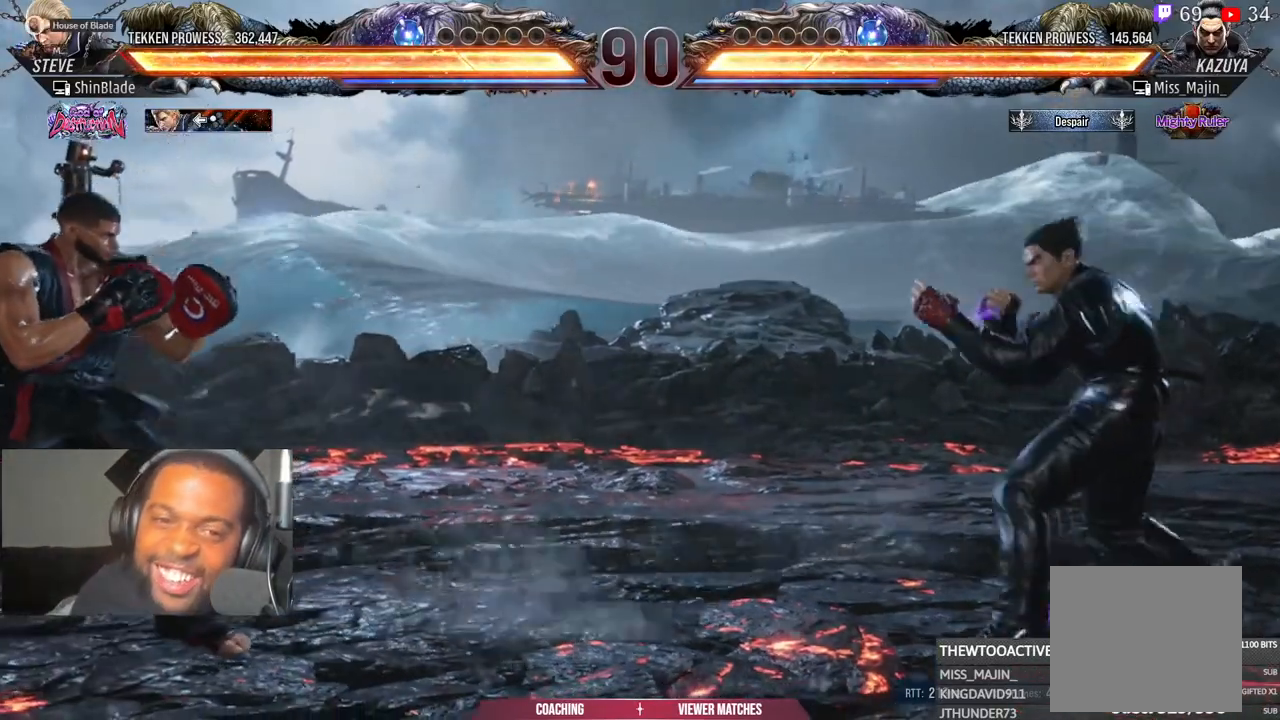
{"buttons": [], "left_stick": "center", "right_stick": "center", "events": [[117, "DPAD_LEFT", "up"]]}
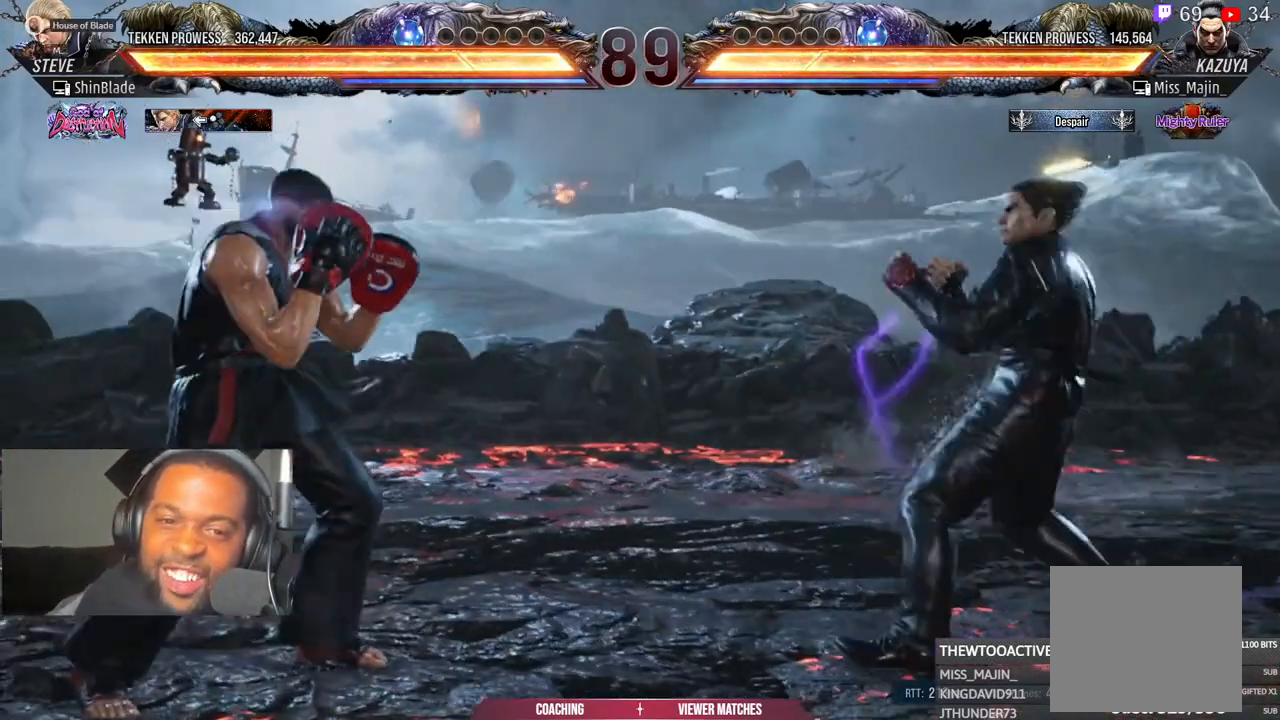
{"buttons": [], "left_stick": "center", "right_stick": "center", "events": [[167, "L1", "down"], [367, "L1", "up"]]}
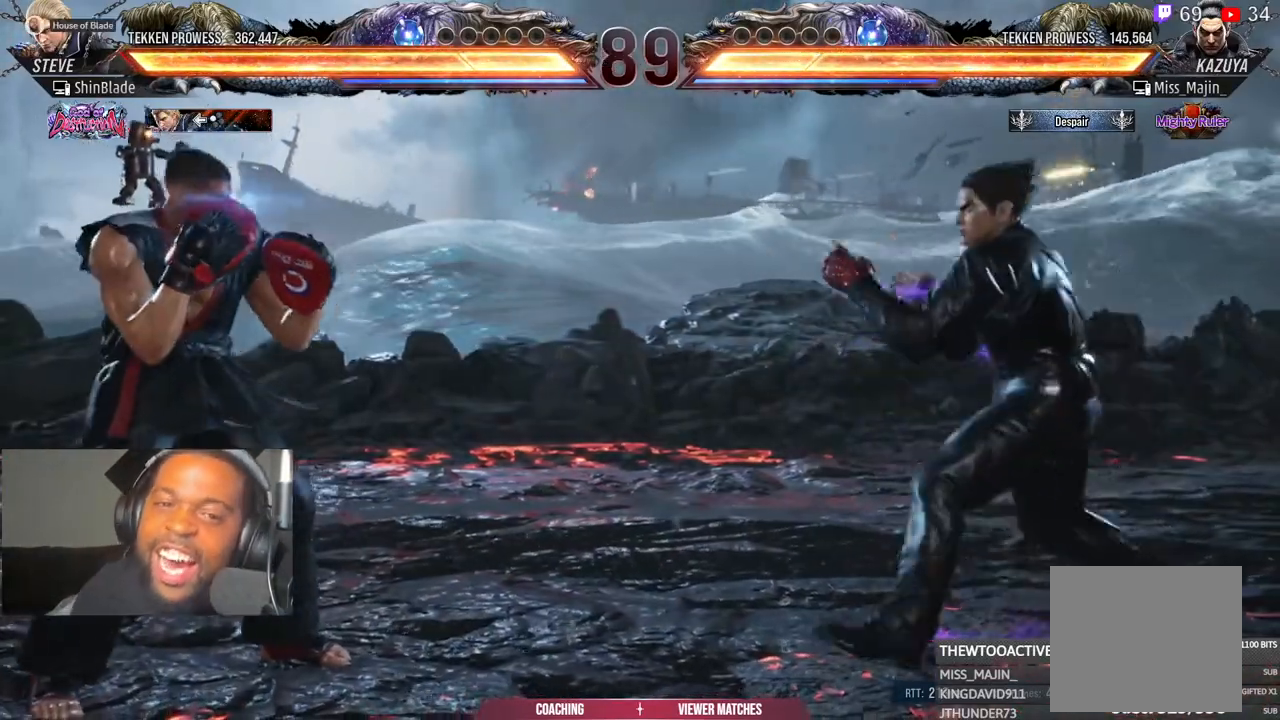
{"buttons": [], "left_stick": "center", "right_stick": "center", "events": []}
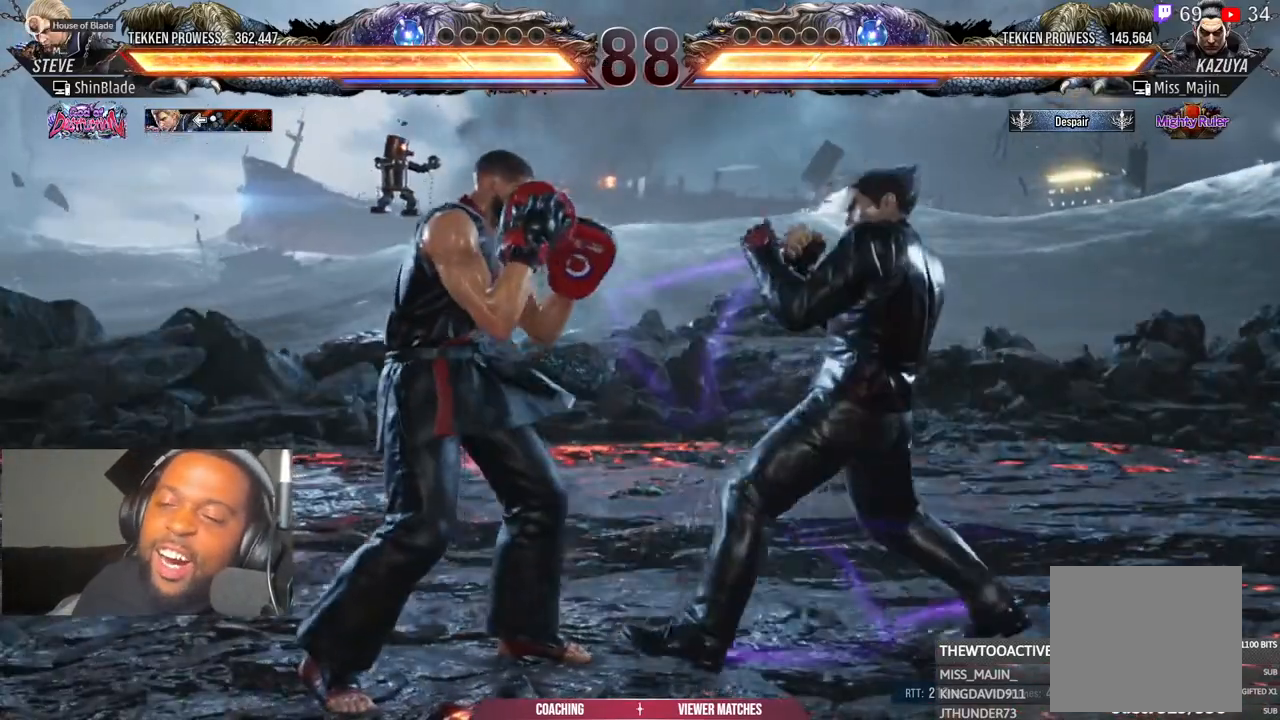
{"buttons": [], "left_stick": "center", "right_stick": "center", "events": [[267, "L1", "down"], [483, "L1", "up"]]}
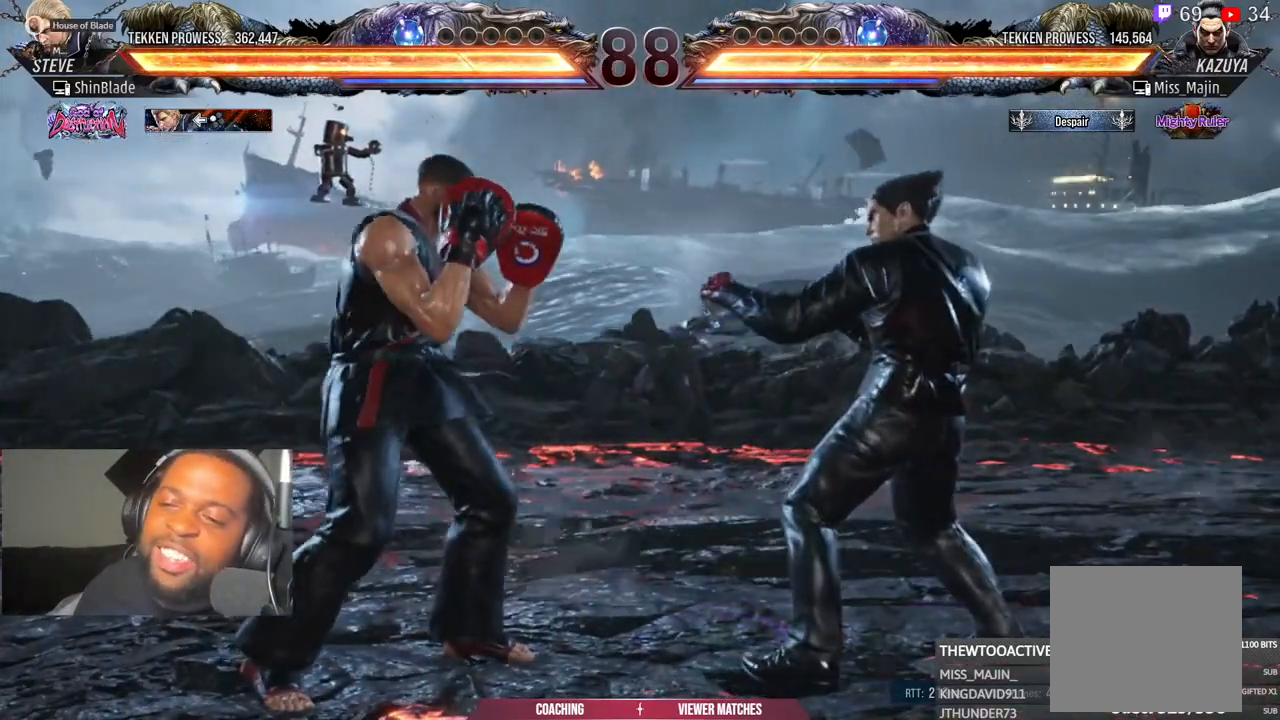
{"buttons": [], "left_stick": "center", "right_stick": "center"}
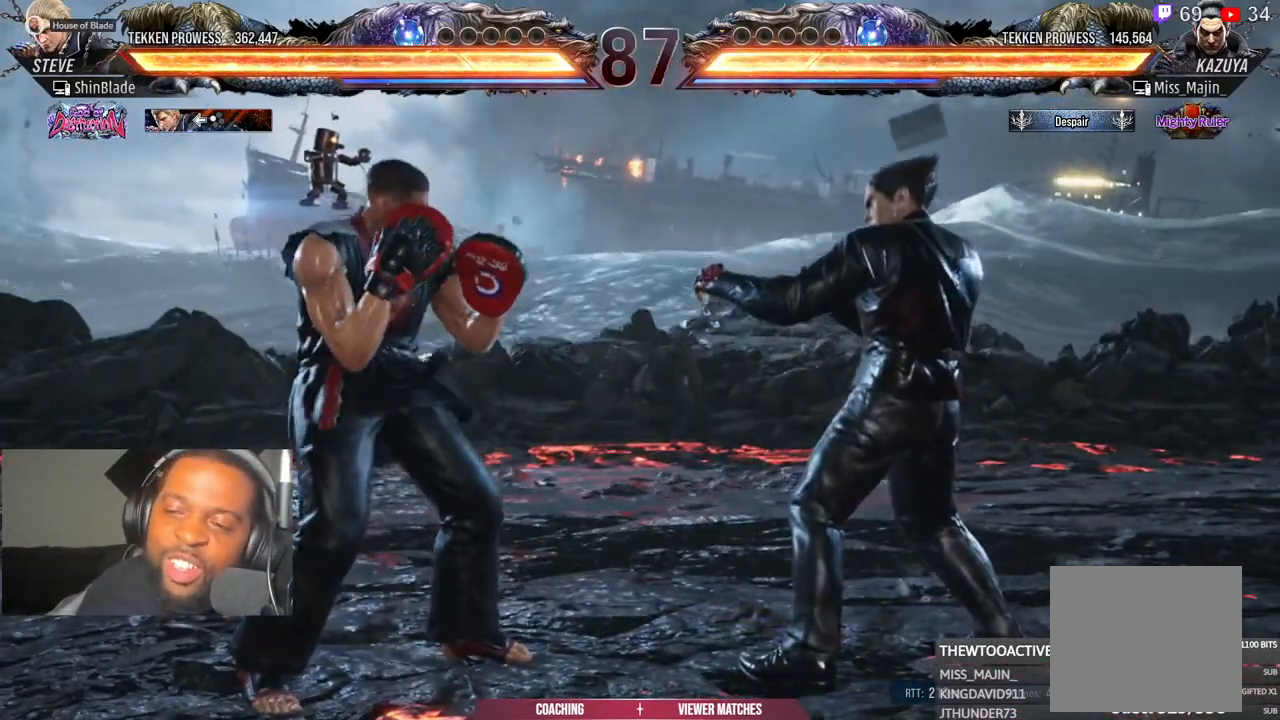
{"buttons": ["DPAD_LEFT"], "left_stick": "center", "right_stick": "center", "events": [[17, "DPAD_LEFT", "down"]]}
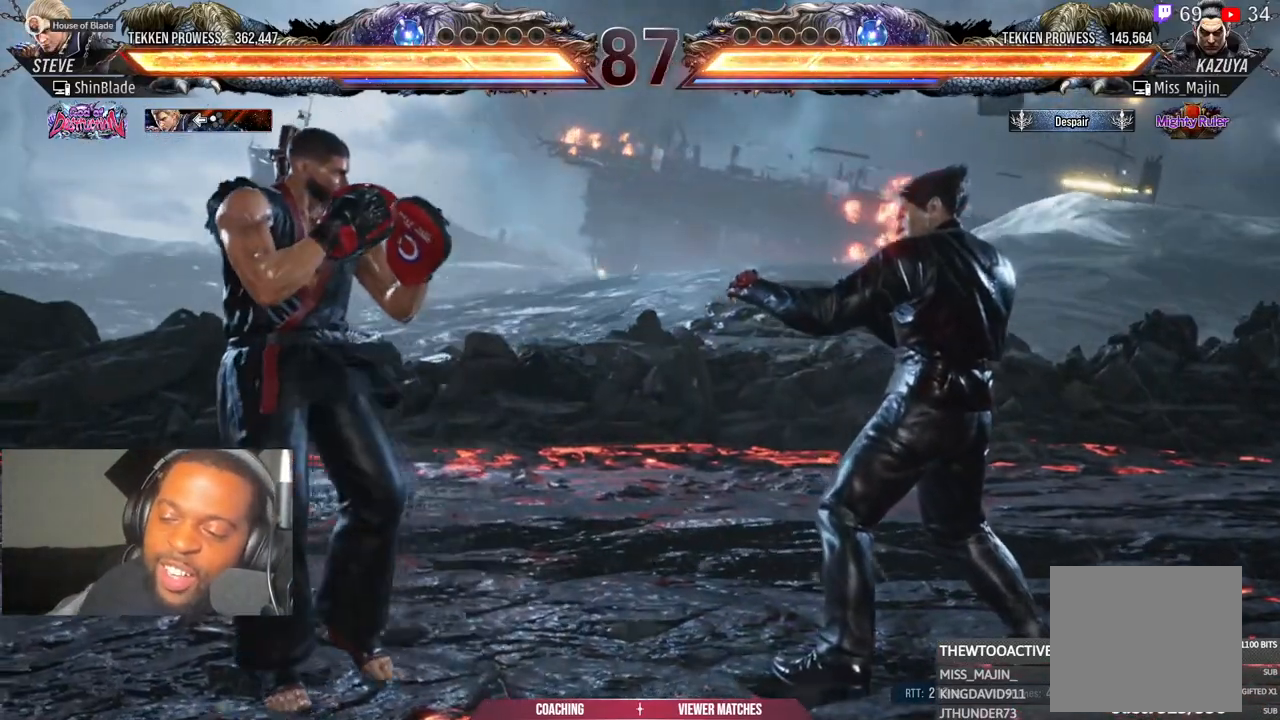
{"buttons": [], "left_stick": "center", "right_stick": "center", "events": [[150, "DPAD_LEFT", "up"], [200, "L1", "down"], [250, "L1", "up"]]}
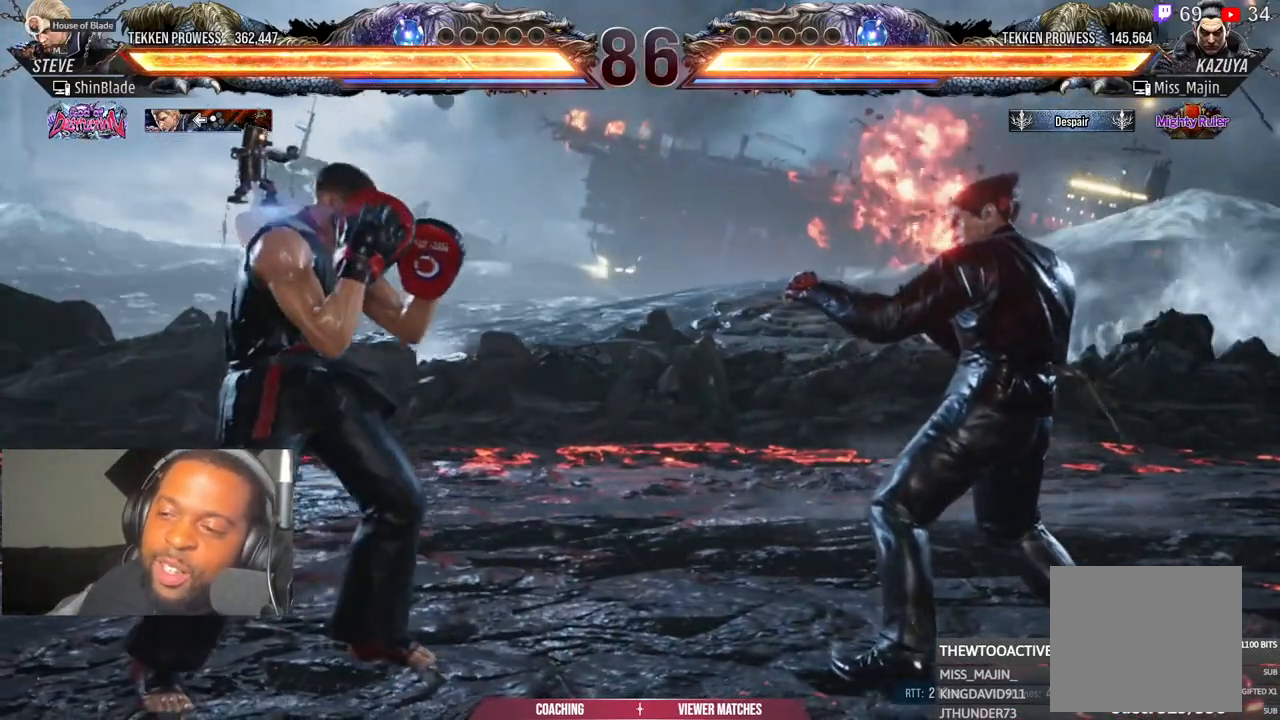
{"buttons": [], "left_stick": "center", "right_stick": "center", "events": []}
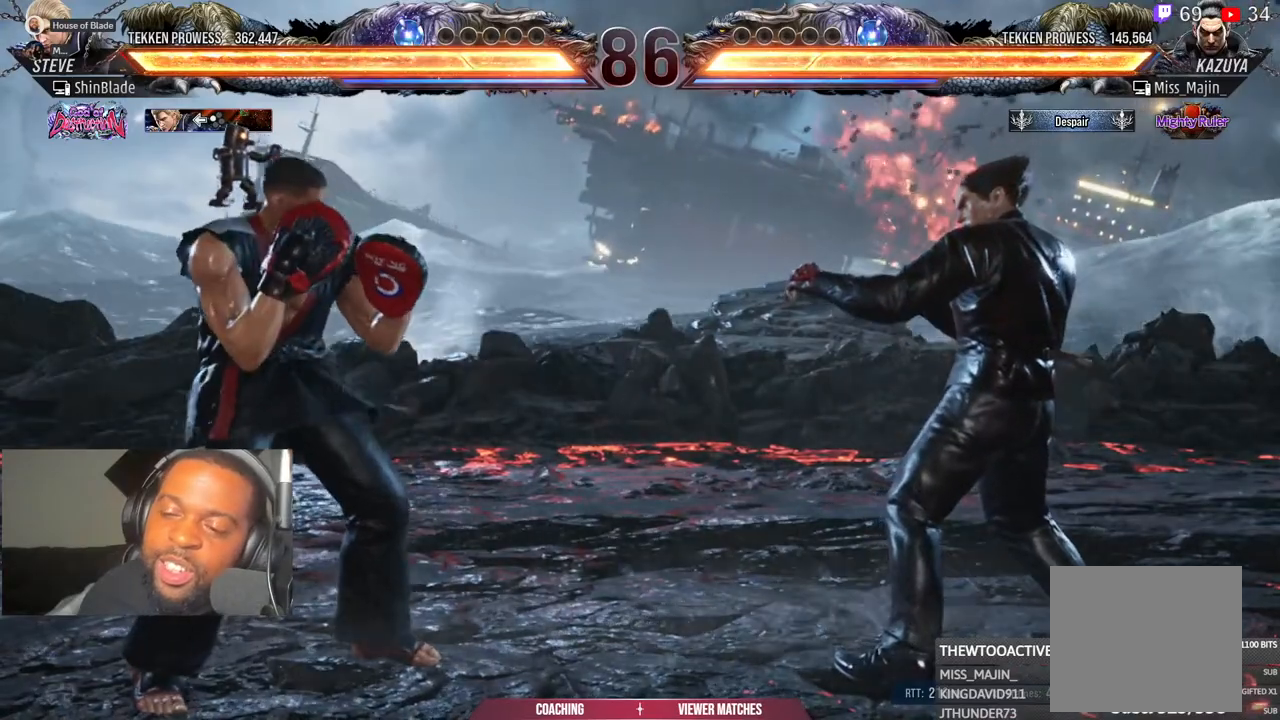
{"buttons": [], "left_stick": "center", "right_stick": "center", "events": [[167, "DPAD_LEFT", "down"], [250, "DPAD_LEFT", "up"]]}
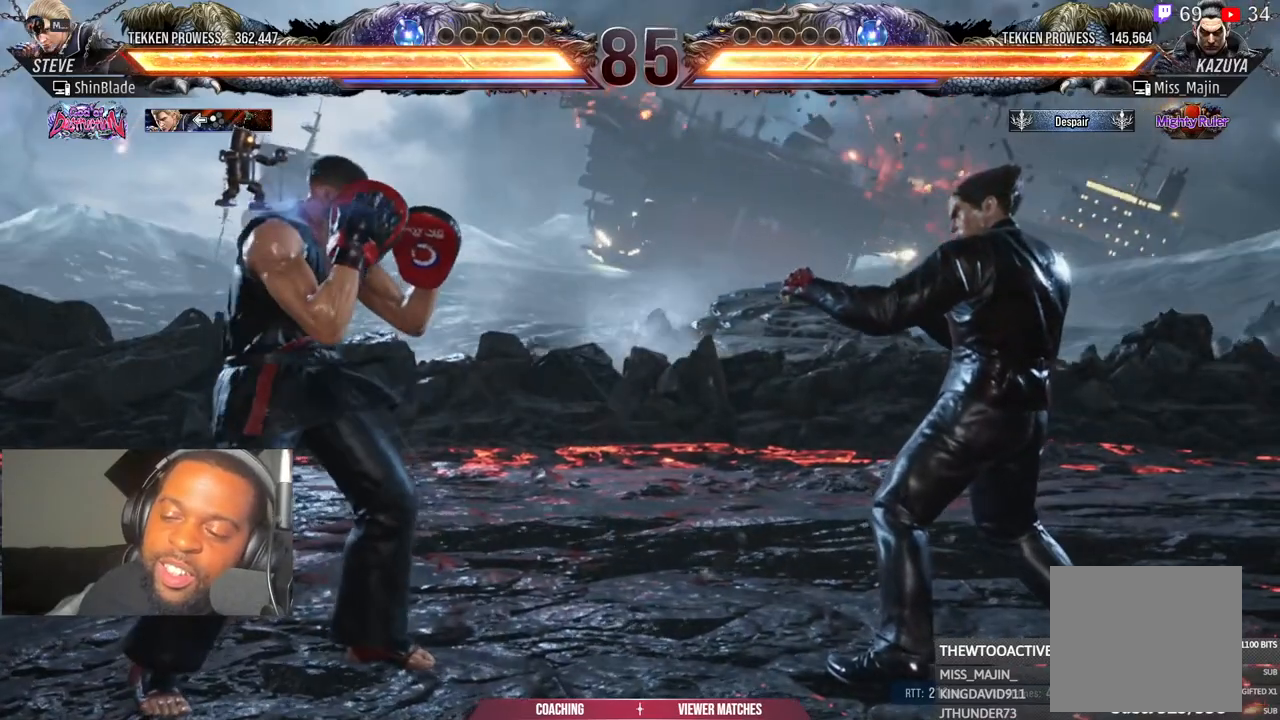
{"buttons": [], "left_stick": "center", "right_stick": "center", "events": []}
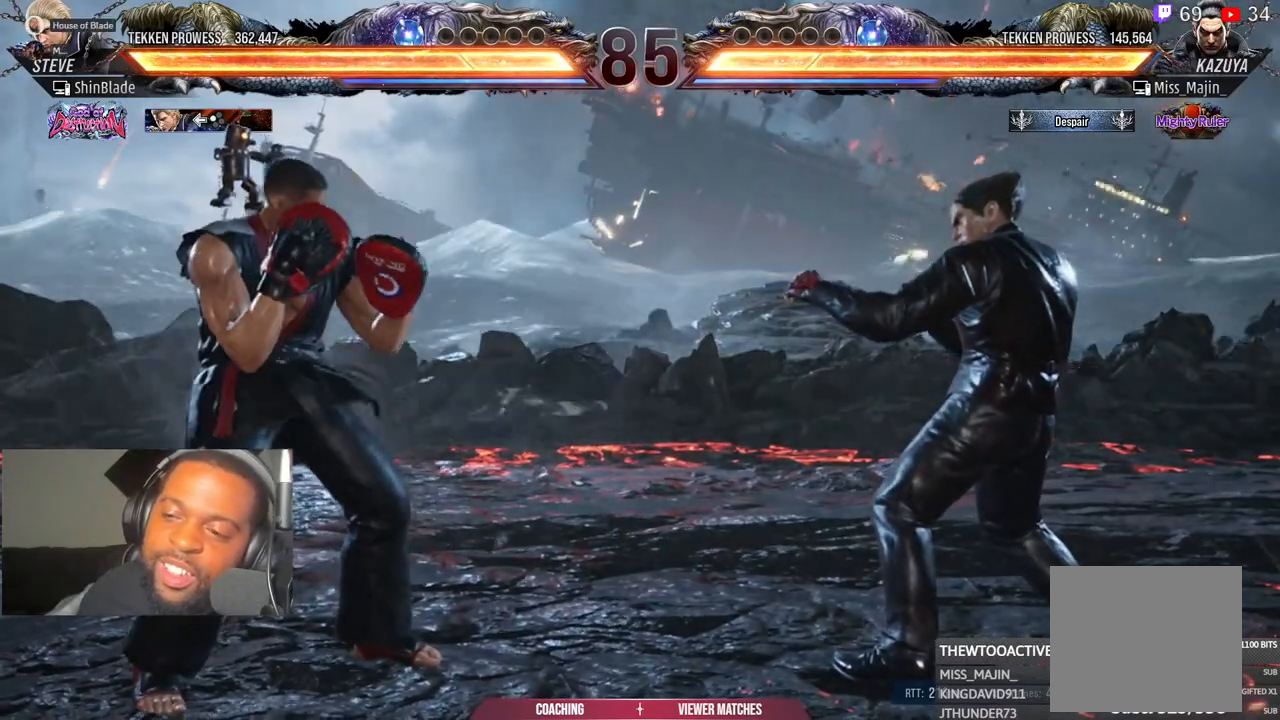
{"buttons": [], "left_stick": "center", "right_stick": "center", "events": []}